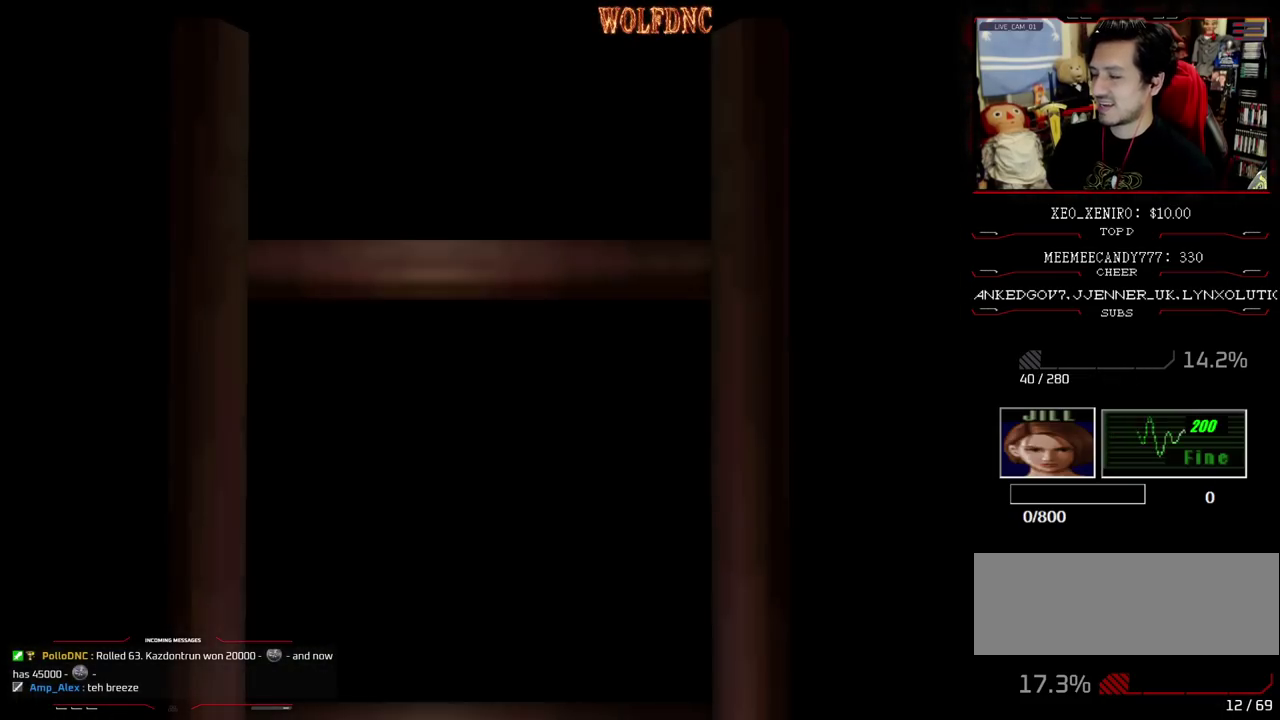
Gameplay with a controller (PlayStation layout); each line is a JSON object with the inputs held at the frame after it. "events" lists button and stick changes between this image and that frame as [ms after this image, input, new state], when the widget could be followed in between. Not read: L3 R3.
{"buttons": ["SELECT"], "events": [[433, "SELECT", "down"]]}
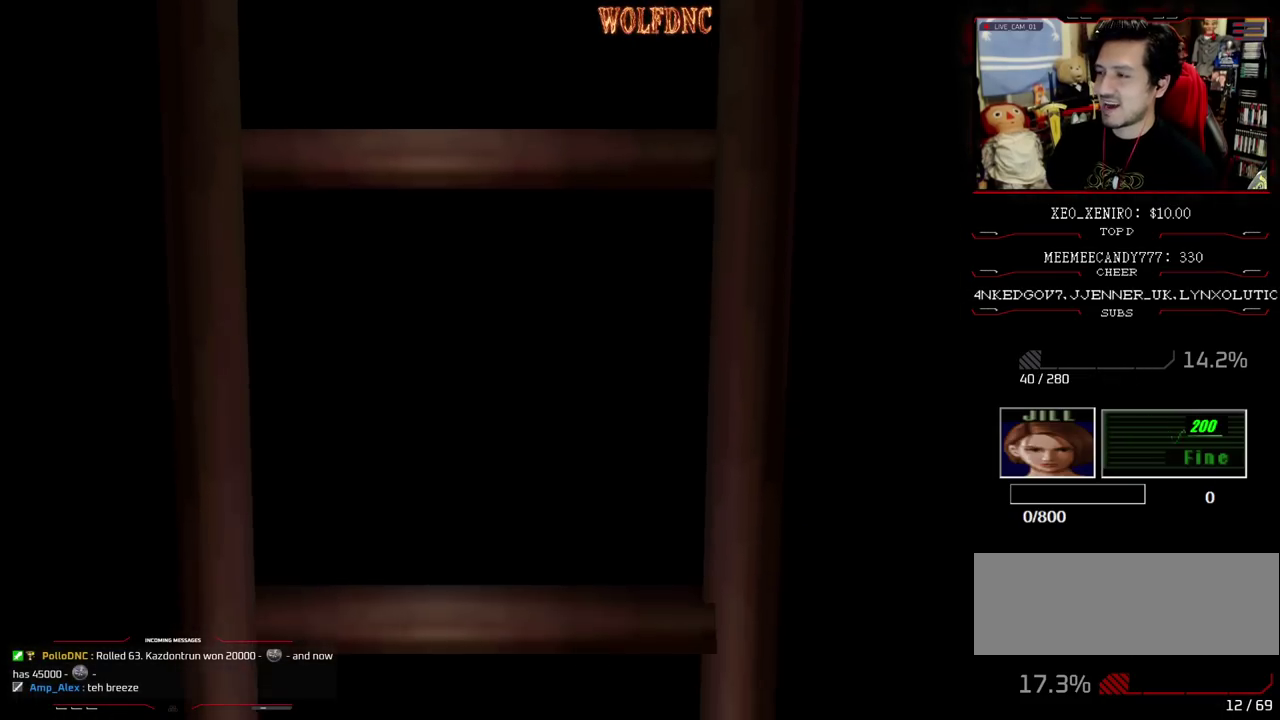
{"buttons": ["CIRCLE"], "events": [[33, "SELECT", "up"], [117, "CIRCLE", "down"], [267, "CIRCLE", "up"], [400, "CIRCLE", "down"]]}
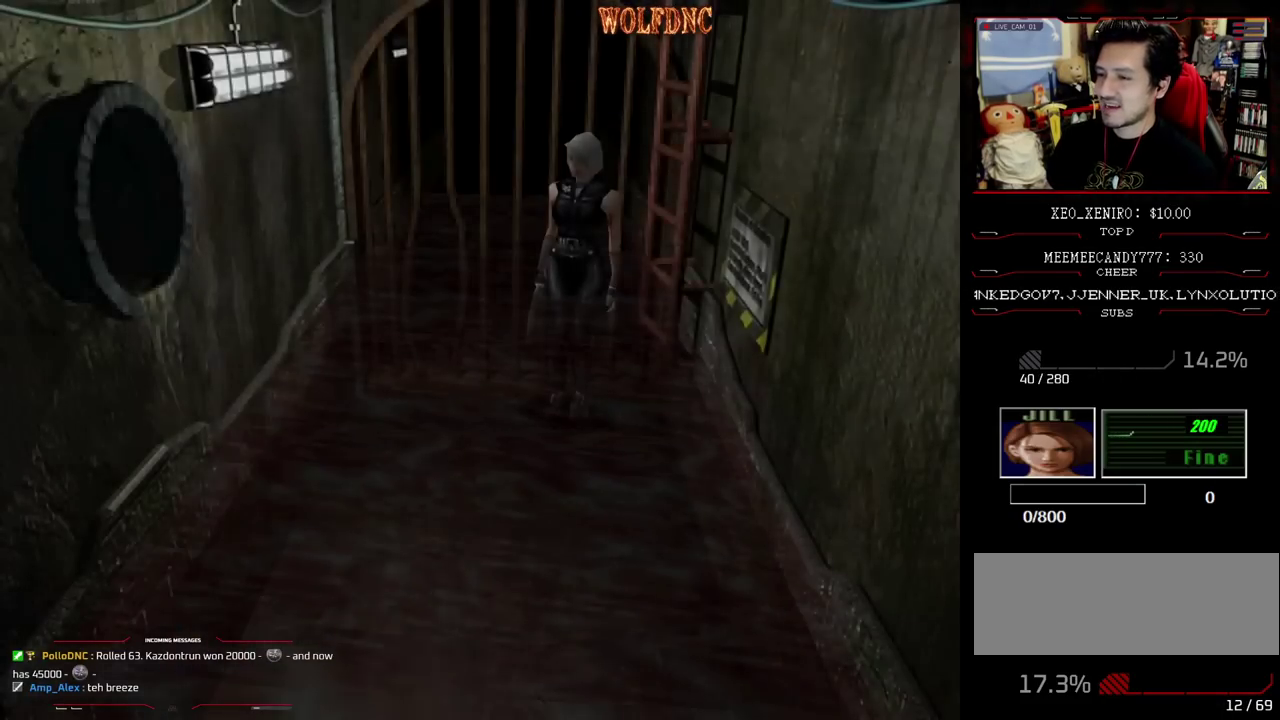
{"buttons": [], "events": [[50, "CIRCLE", "up"]]}
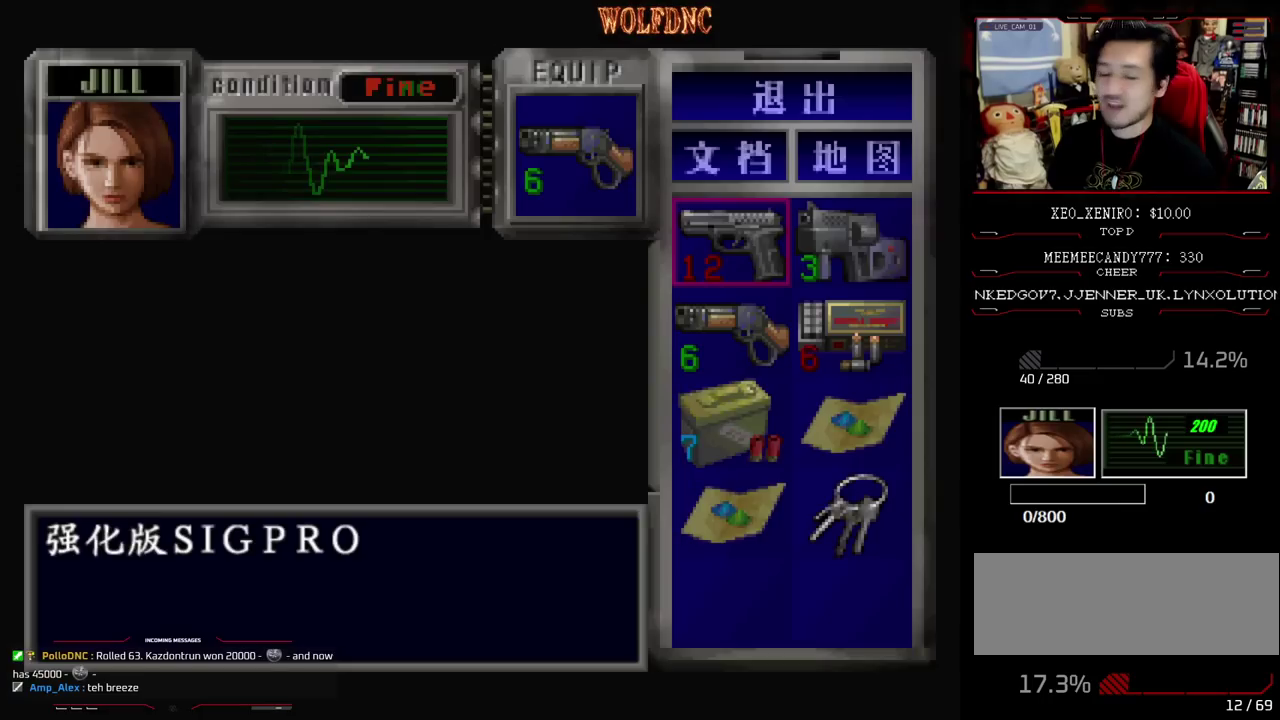
{"buttons": [], "events": []}
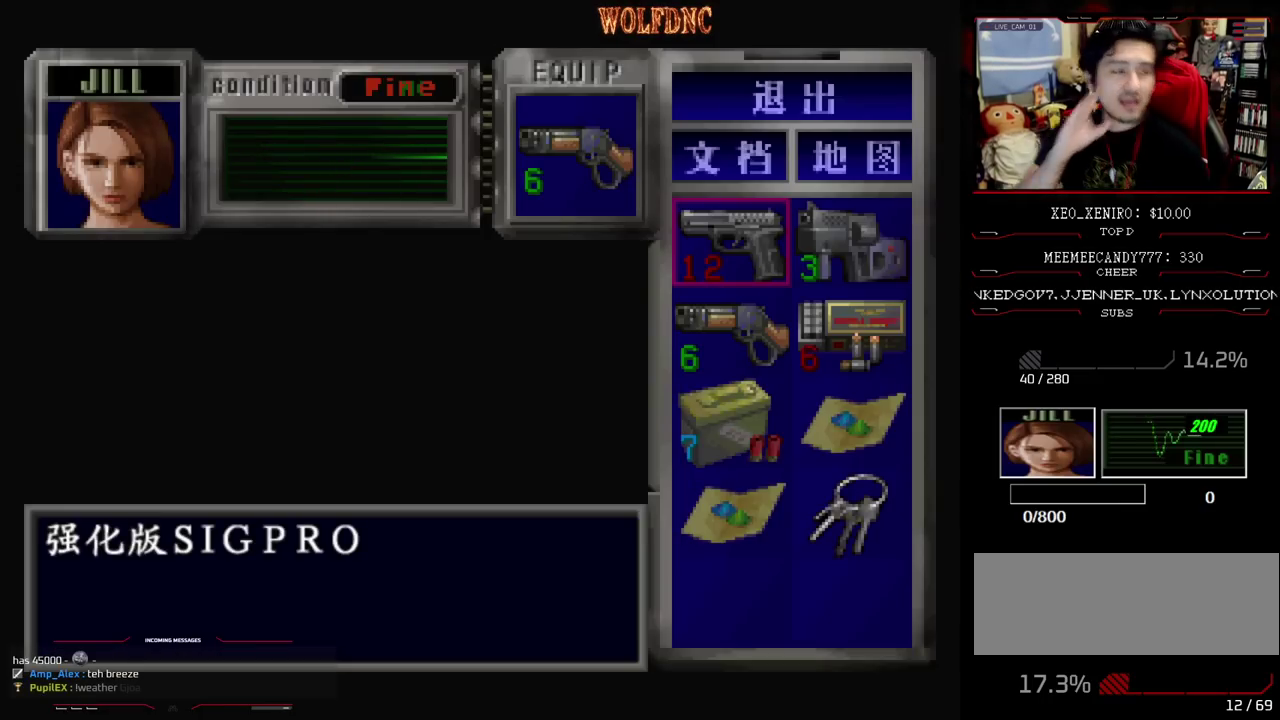
{"buttons": [], "events": []}
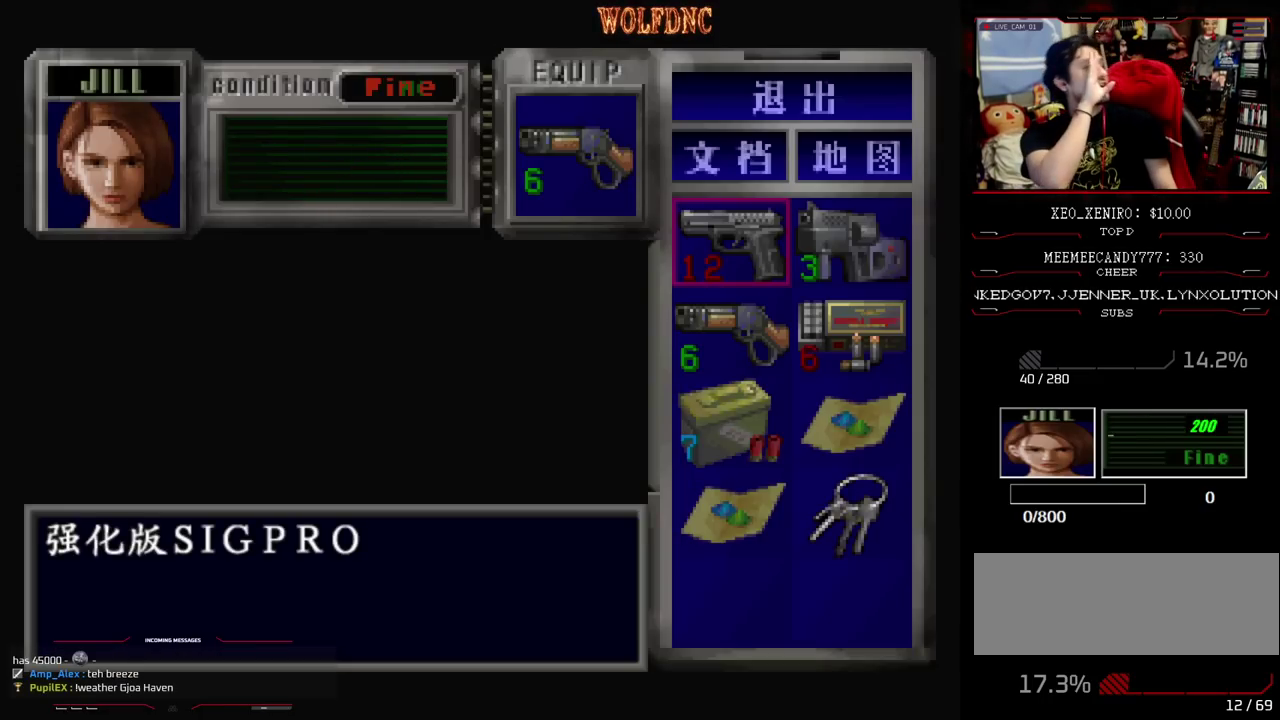
{"buttons": [], "events": []}
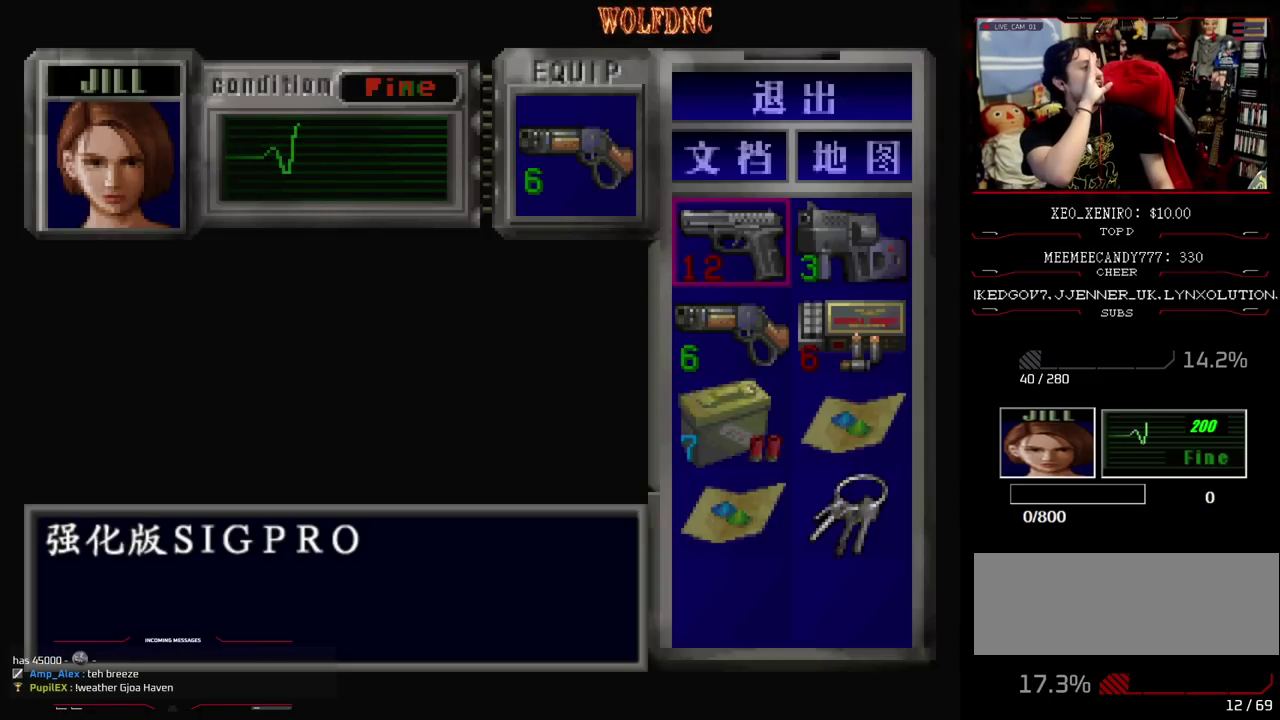
{"buttons": [], "events": []}
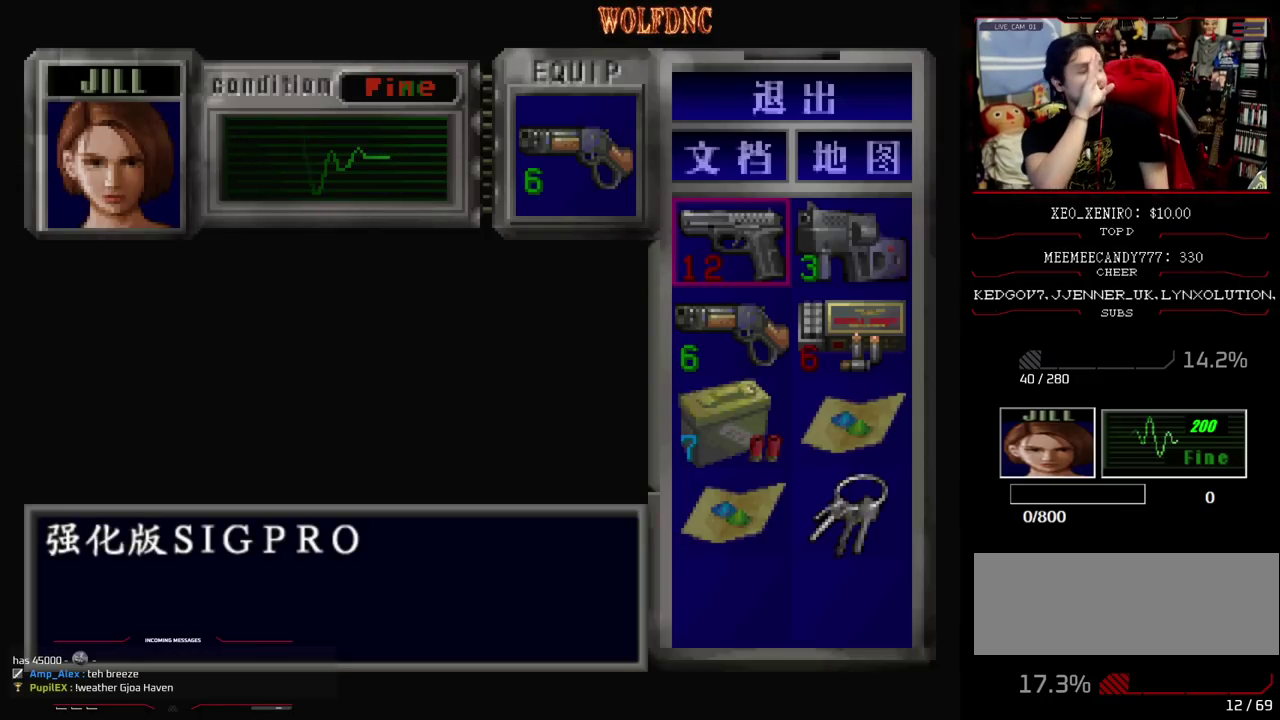
{"buttons": [], "events": []}
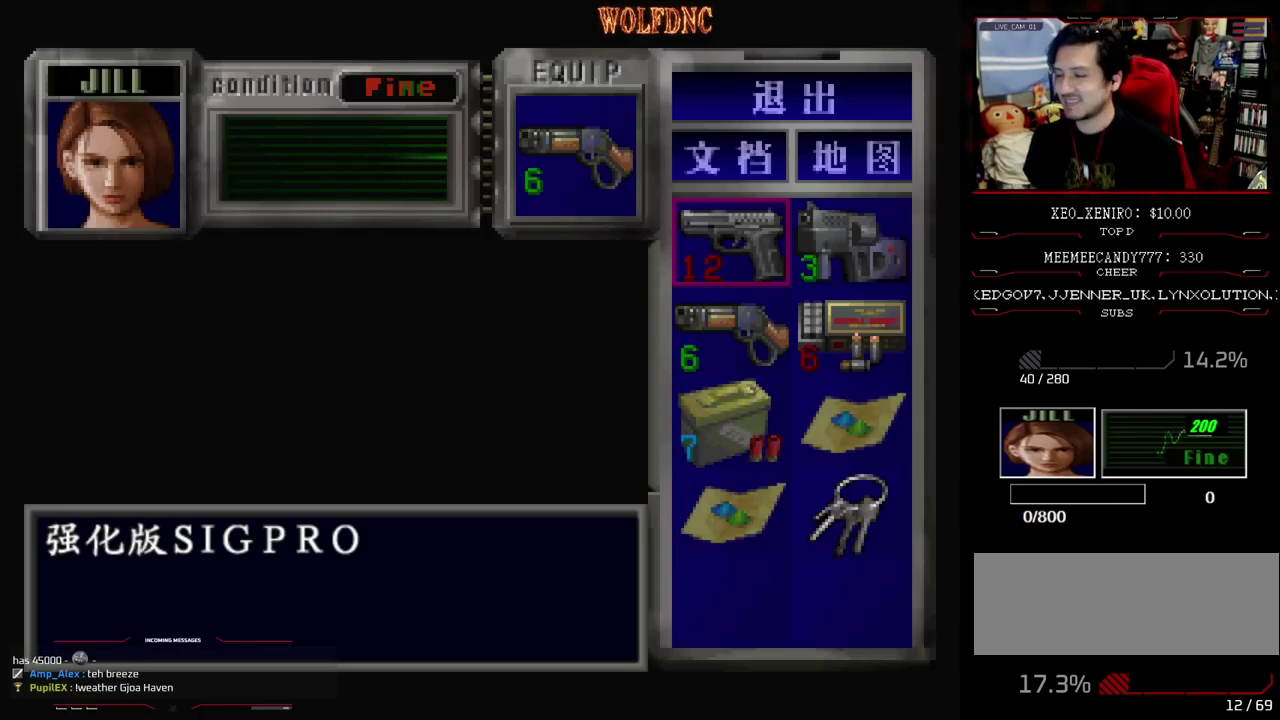
{"buttons": [], "events": []}
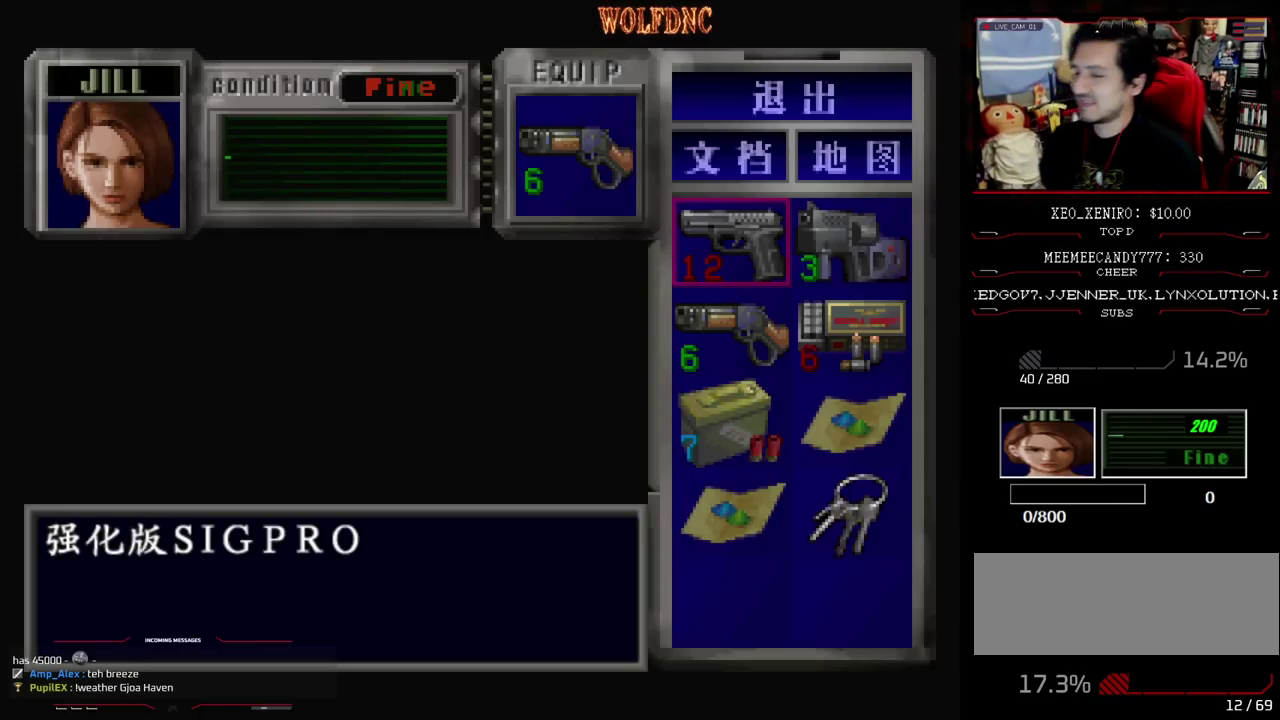
{"buttons": [], "events": []}
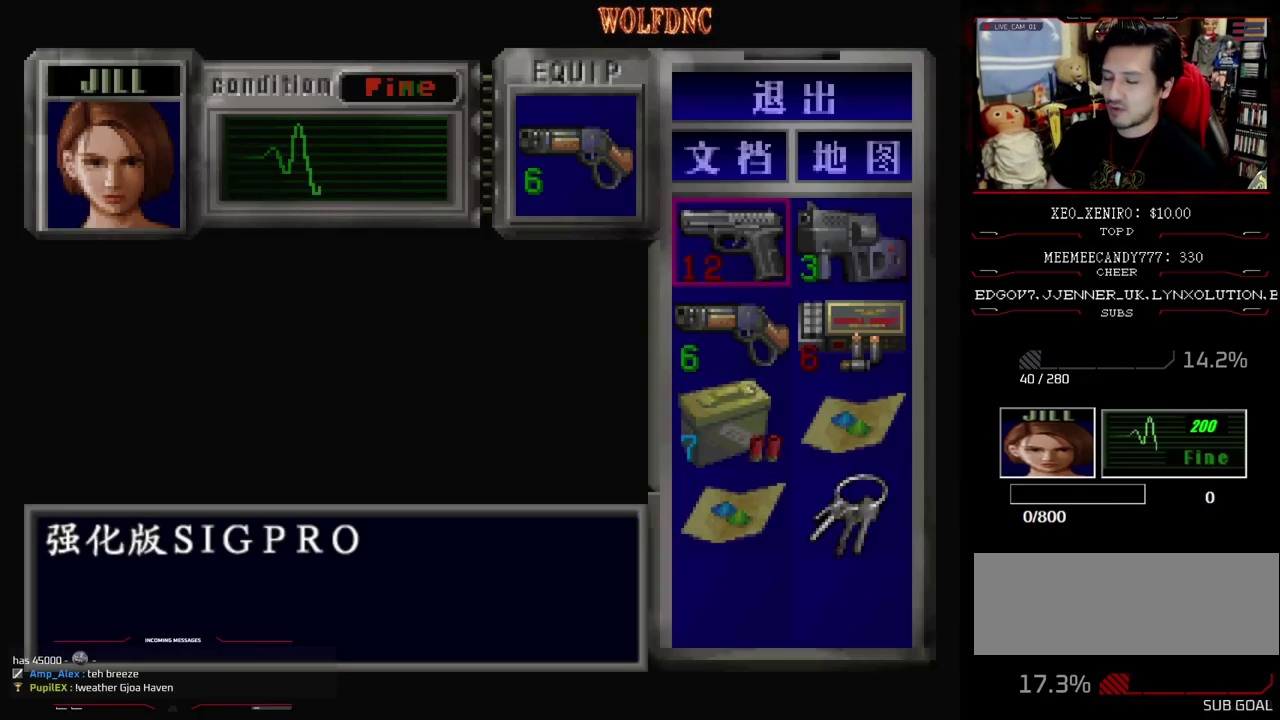
{"buttons": [], "events": []}
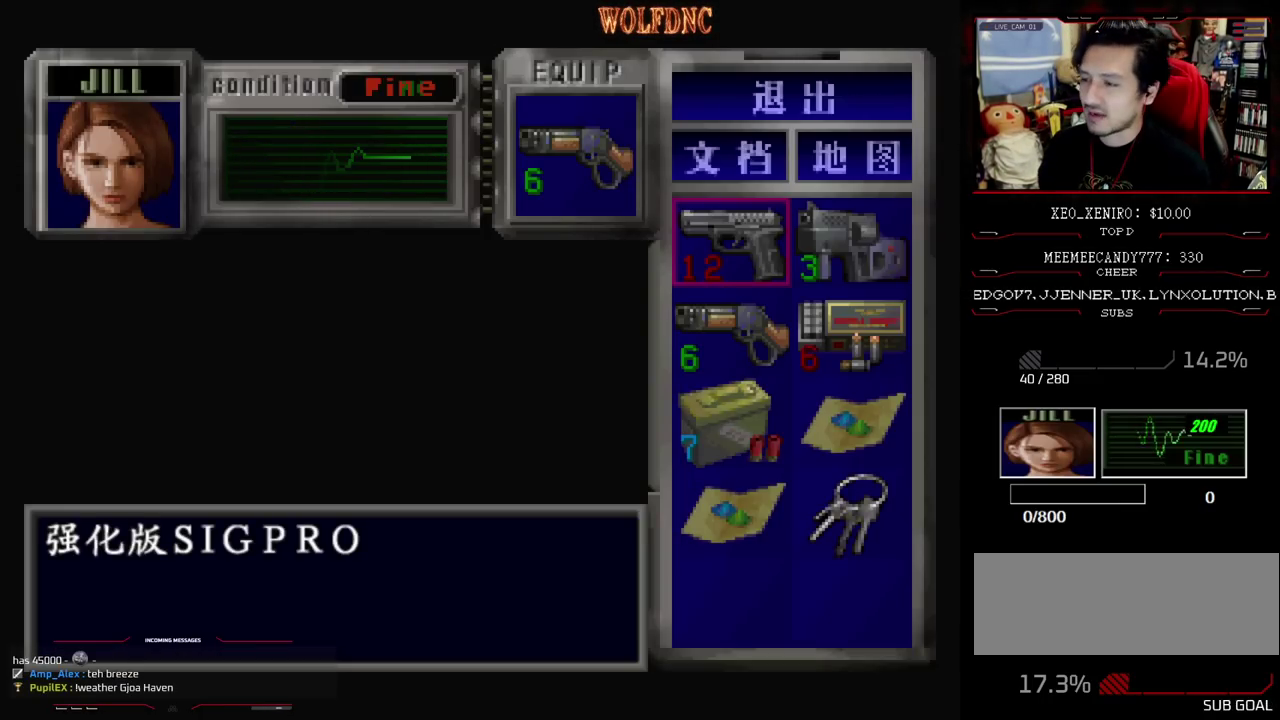
{"buttons": [], "events": []}
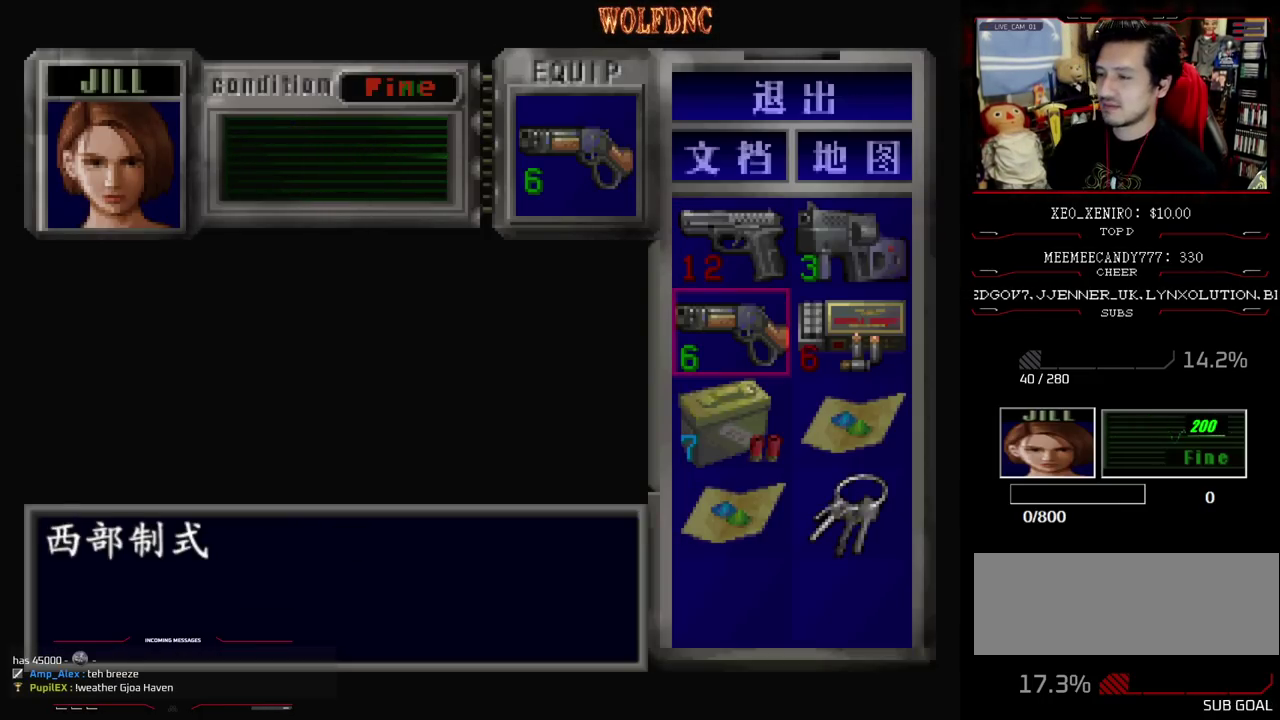
{"buttons": ["SQUARE"], "events": [[483, "SQUARE", "down"]]}
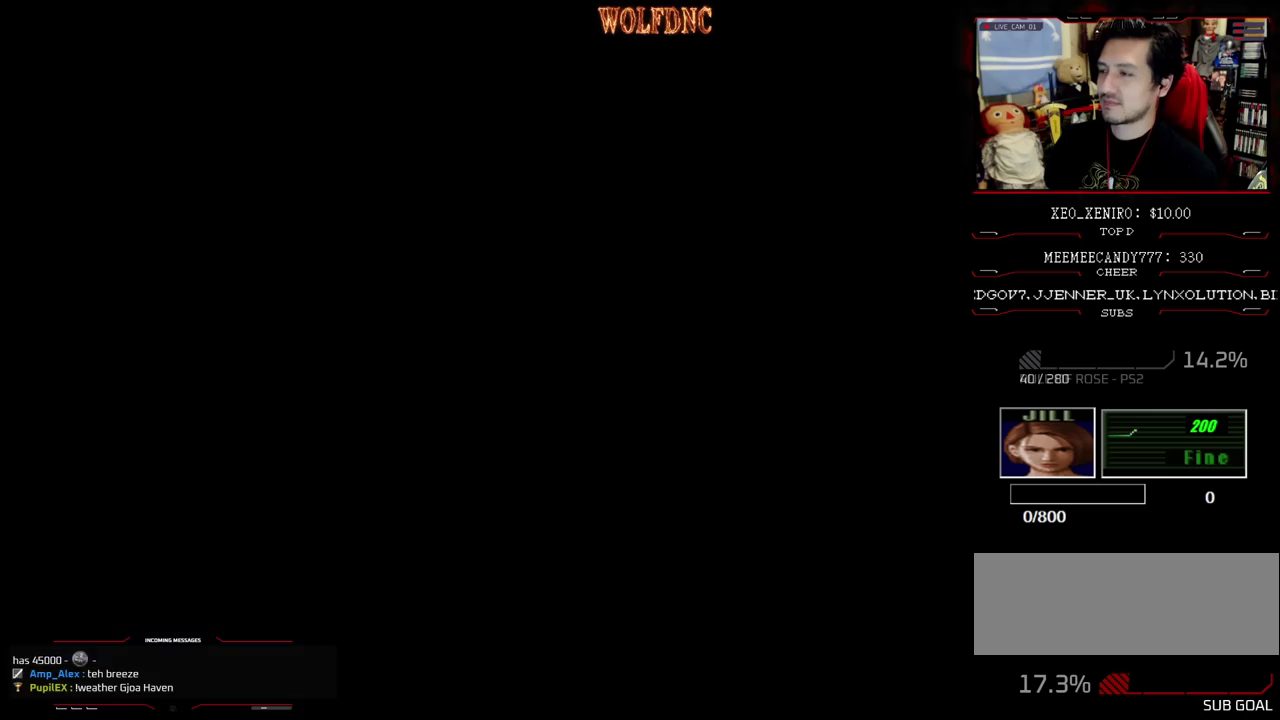
{"buttons": ["SQUARE", "DPAD_UP"], "events": [[33, "SQUARE", "up"], [67, "DPAD_UP", "down"], [167, "SQUARE", "down"], [217, "DPAD_LEFT", "down"], [317, "DPAD_LEFT", "up"]]}
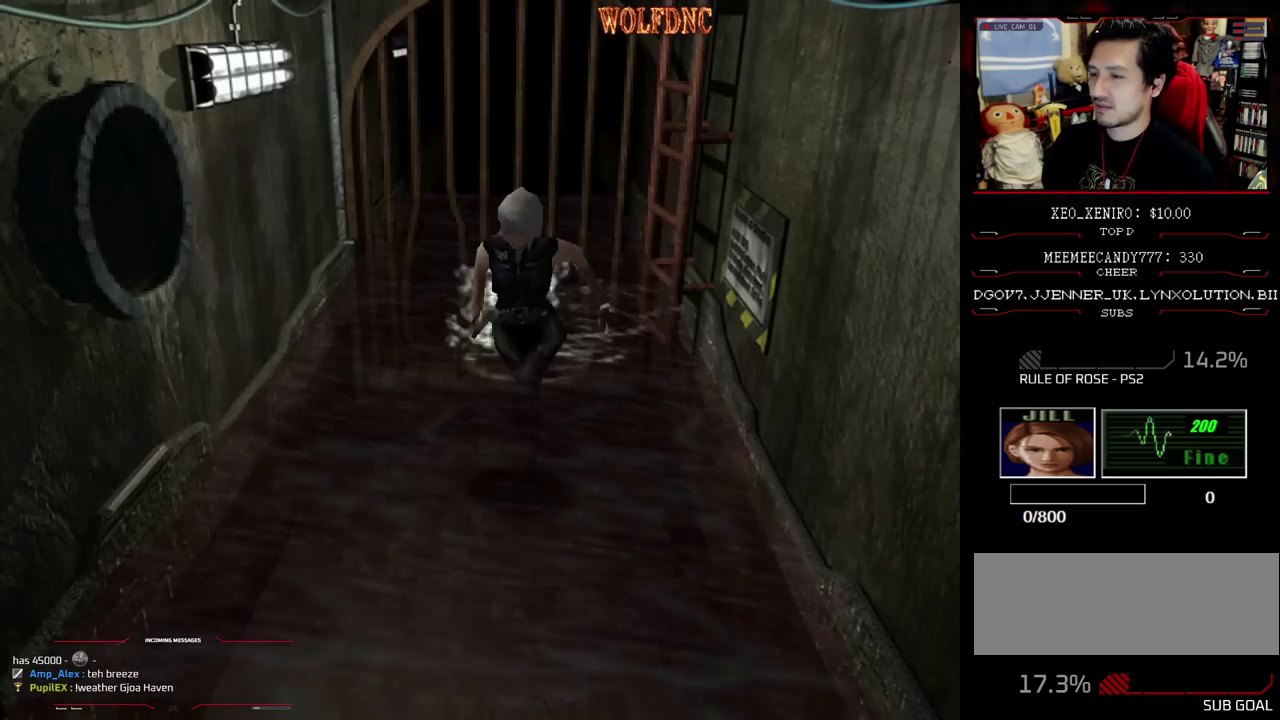
{"buttons": ["SQUARE", "DPAD_UP"], "events": [[283, "DPAD_LEFT", "down"], [367, "DPAD_LEFT", "up"]]}
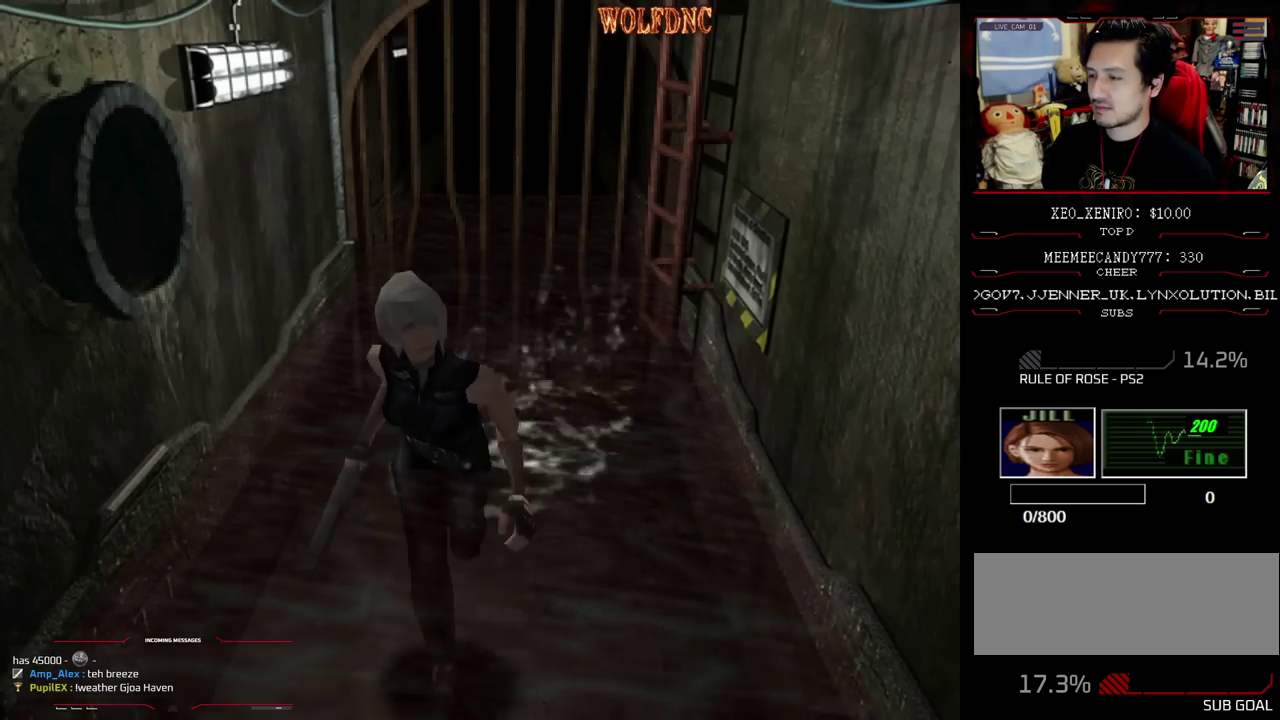
{"buttons": ["SQUARE", "DPAD_UP"], "events": []}
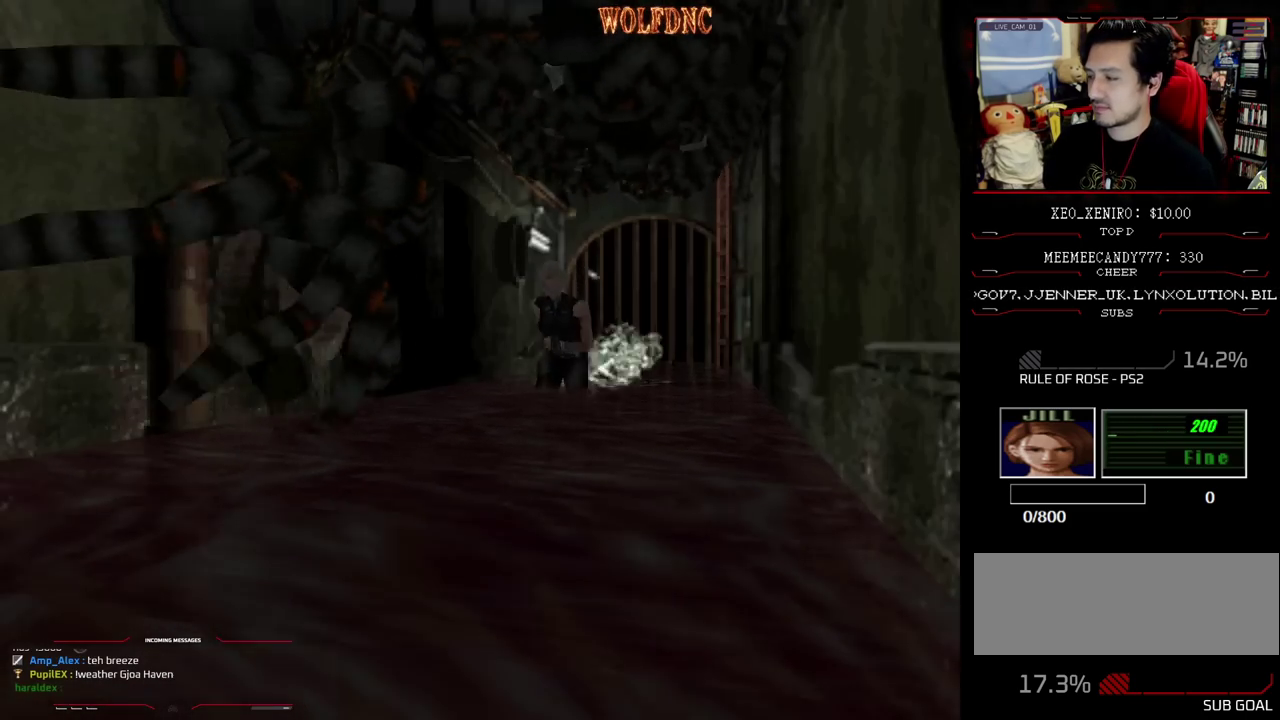
{"buttons": ["SQUARE", "DPAD_UP", "DPAD_LEFT"], "events": [[350, "DPAD_LEFT", "down"]]}
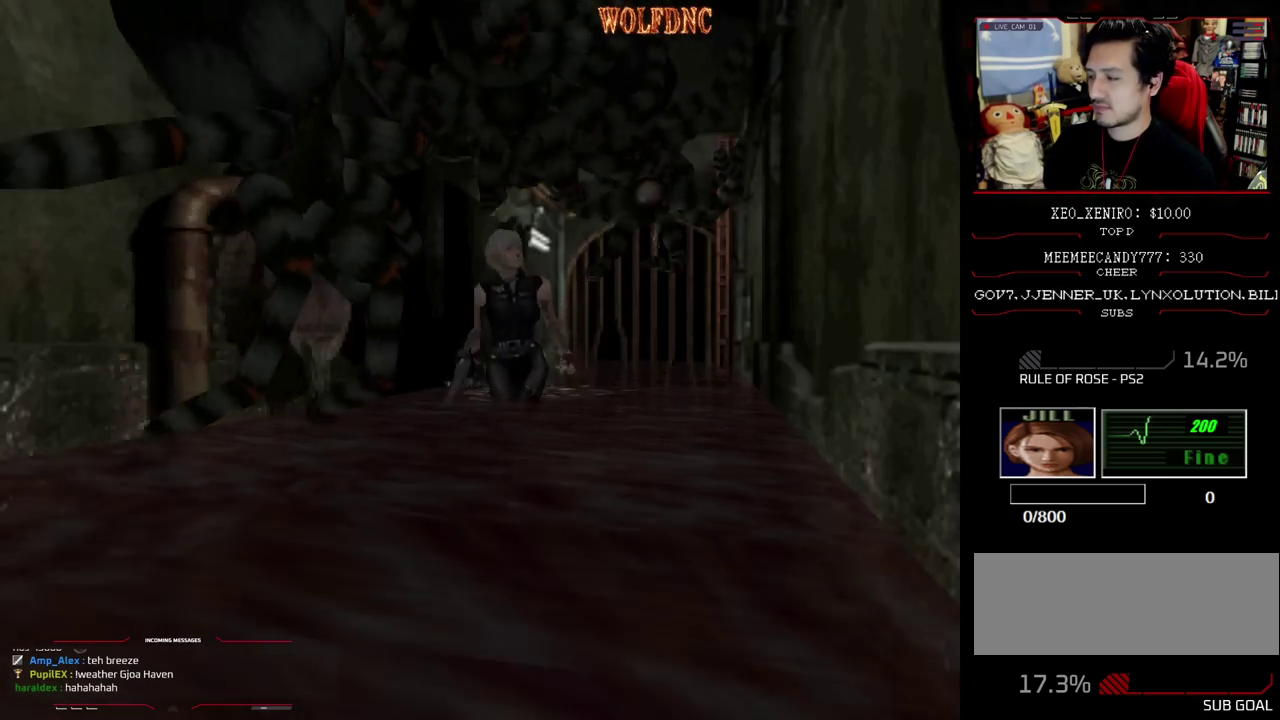
{"buttons": ["SQUARE", "DPAD_UP", "DPAD_RIGHT"], "events": [[133, "DPAD_LEFT", "up"], [283, "DPAD_RIGHT", "down"]]}
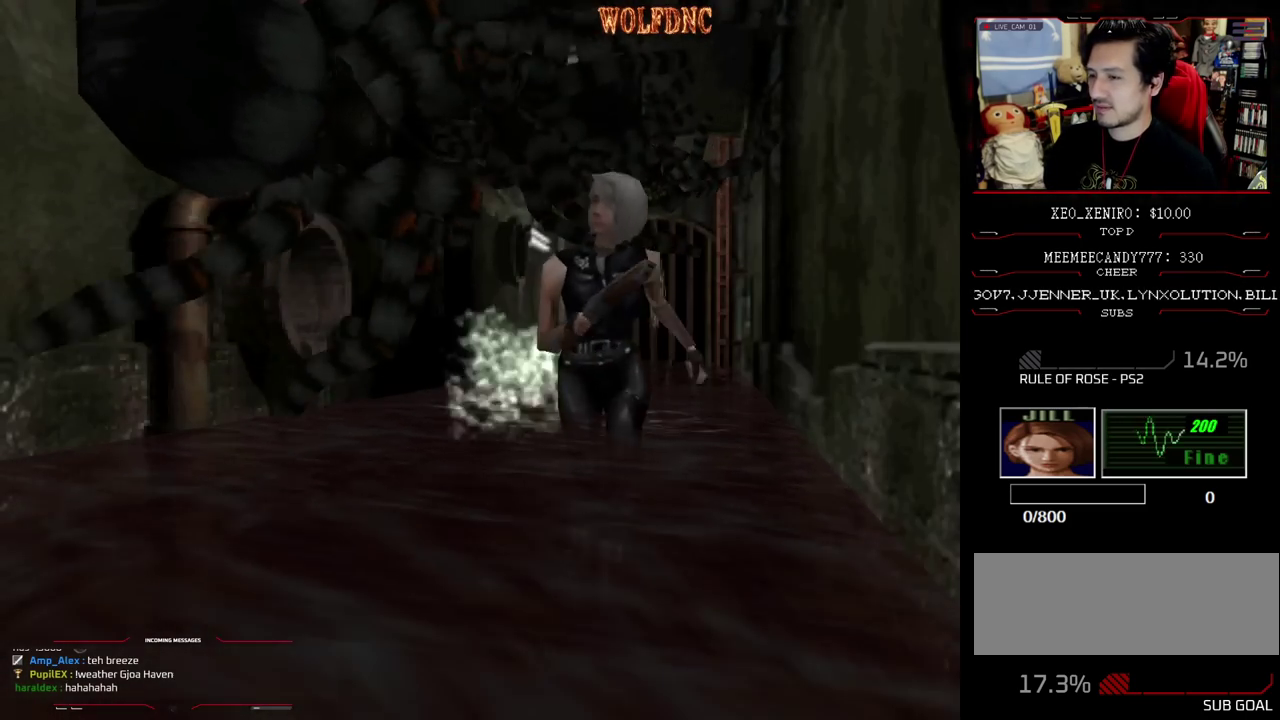
{"buttons": ["SQUARE", "DPAD_UP"], "events": [[17, "DPAD_RIGHT", "up"]]}
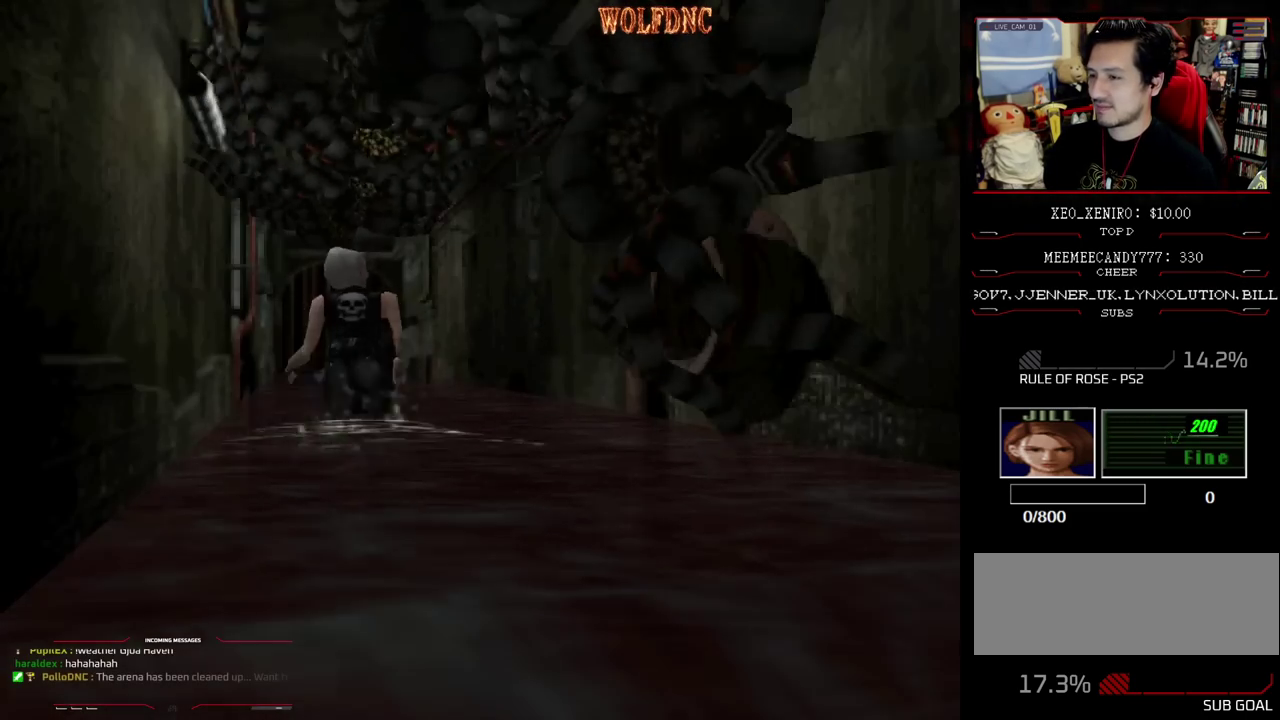
{"buttons": ["SQUARE", "DPAD_UP"], "events": [[317, "DPAD_RIGHT", "down"], [400, "DPAD_RIGHT", "up"]]}
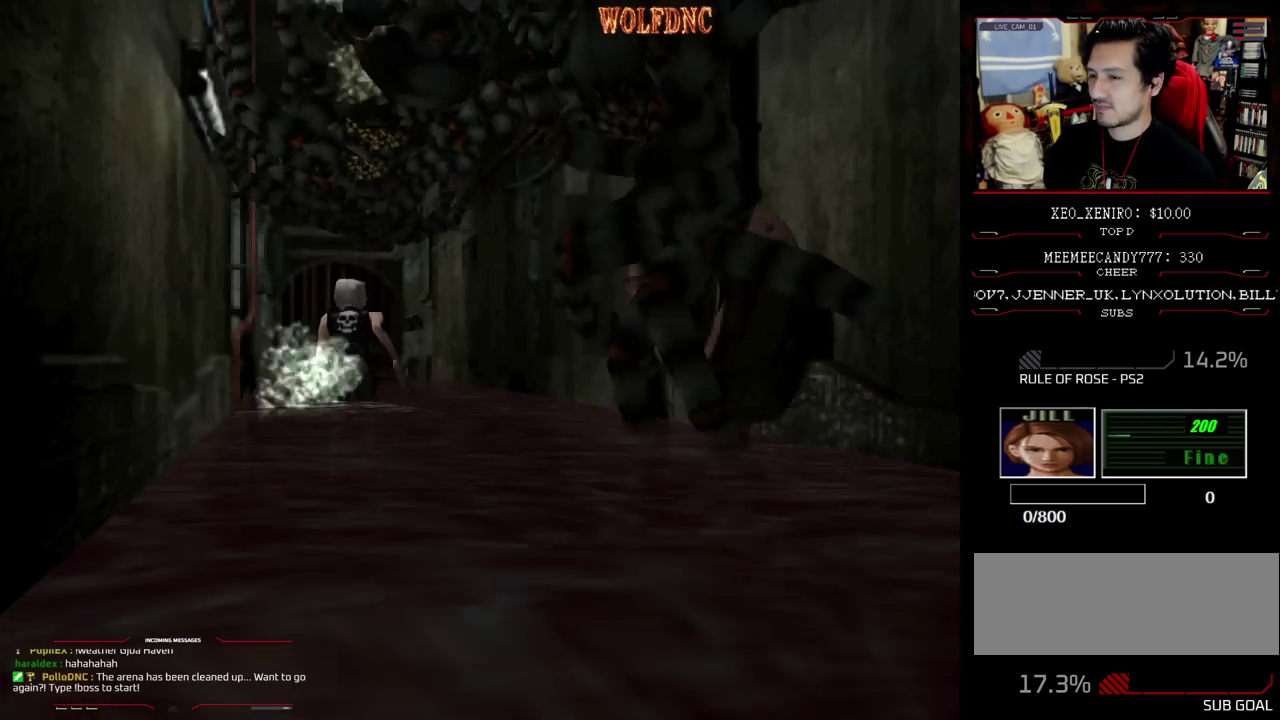
{"buttons": ["SQUARE", "DPAD_UP", "DPAD_LEFT"], "events": [[233, "DPAD_LEFT", "down"]]}
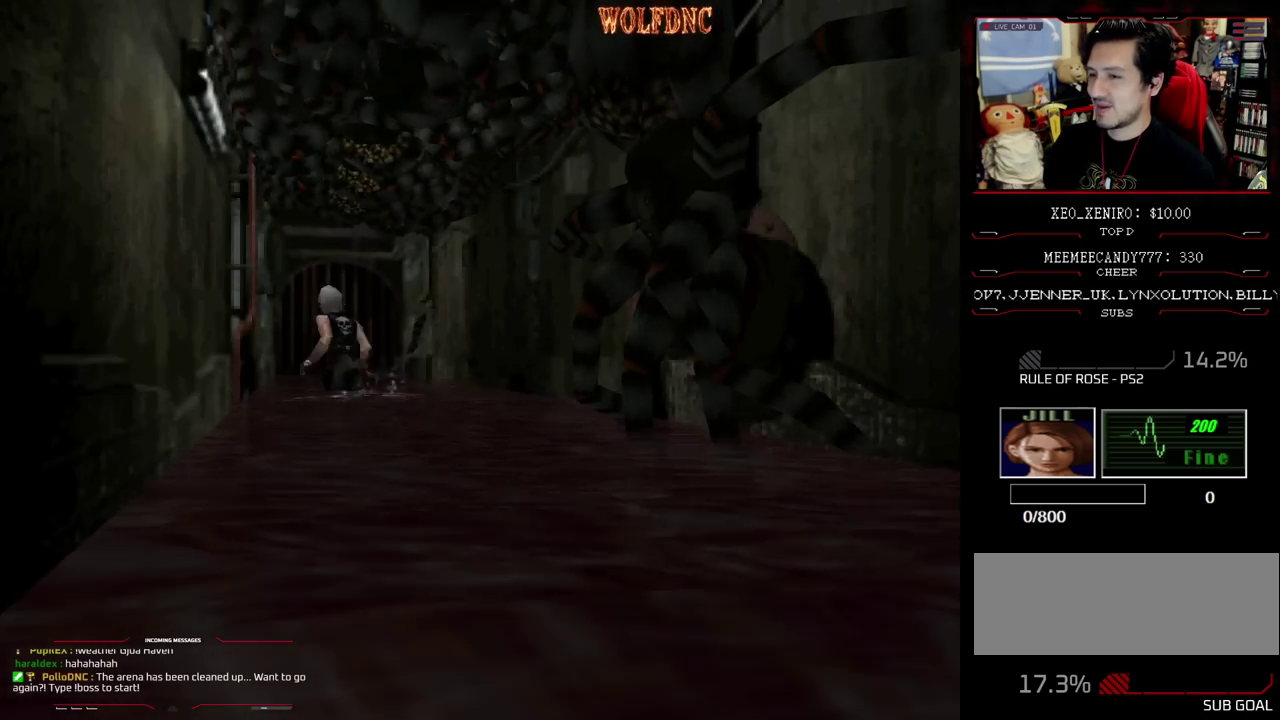
{"buttons": ["SQUARE", "DPAD_UP"], "events": [[17, "DPAD_LEFT", "up"], [100, "DPAD_RIGHT", "down"], [383, "DPAD_RIGHT", "up"]]}
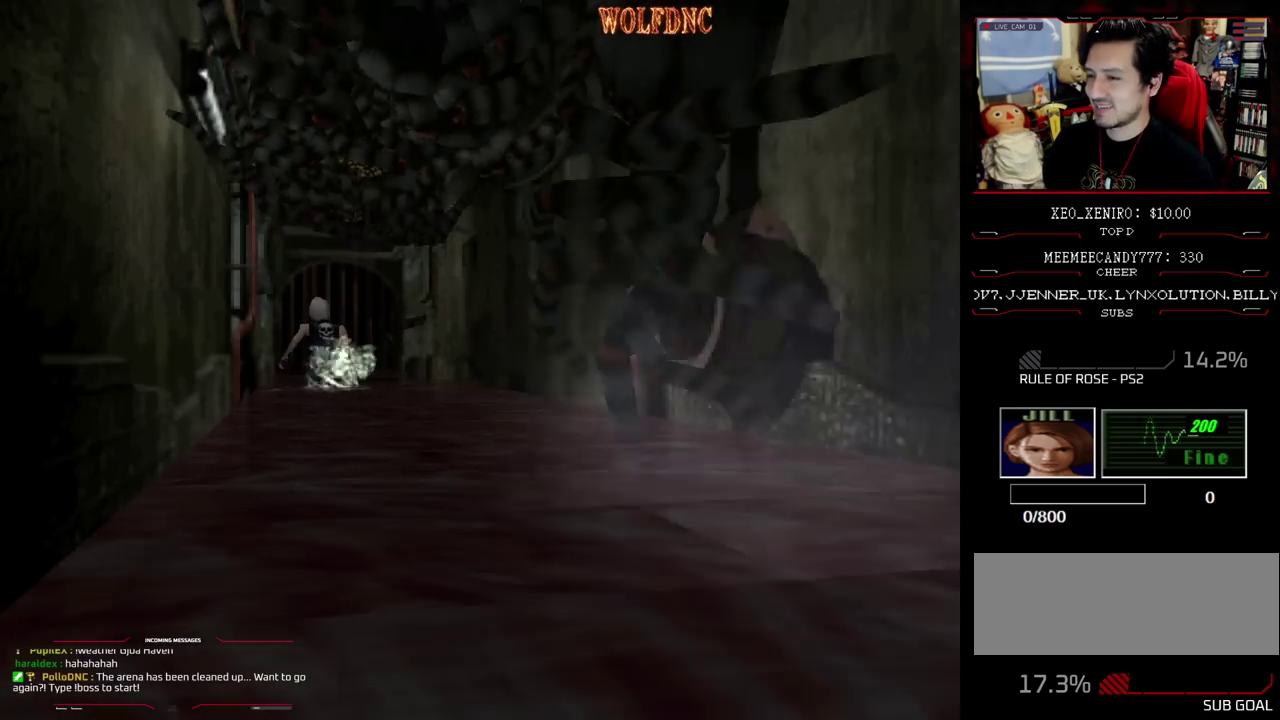
{"buttons": ["SQUARE", "DPAD_UP", "DPAD_RIGHT"], "events": [[167, "DPAD_LEFT", "down"], [217, "DPAD_LEFT", "up"], [450, "DPAD_RIGHT", "down"]]}
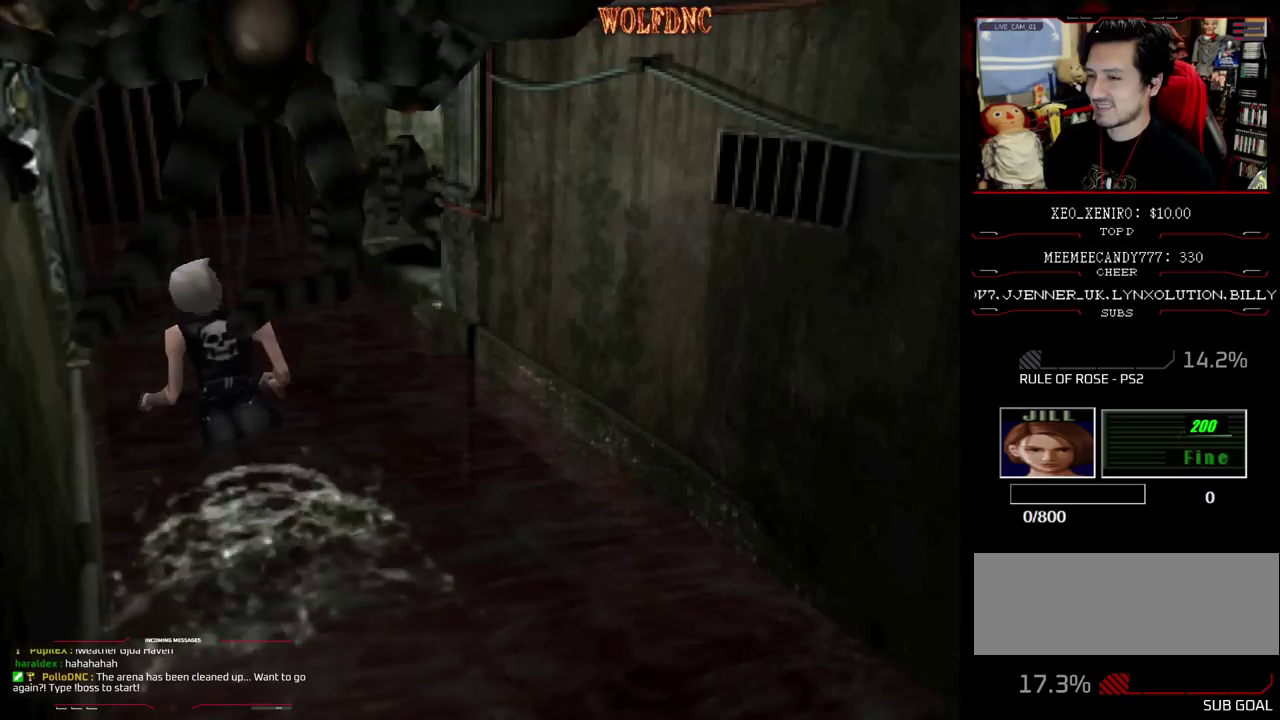
{"buttons": ["SQUARE", "DPAD_UP"], "events": [[133, "DPAD_RIGHT", "up"]]}
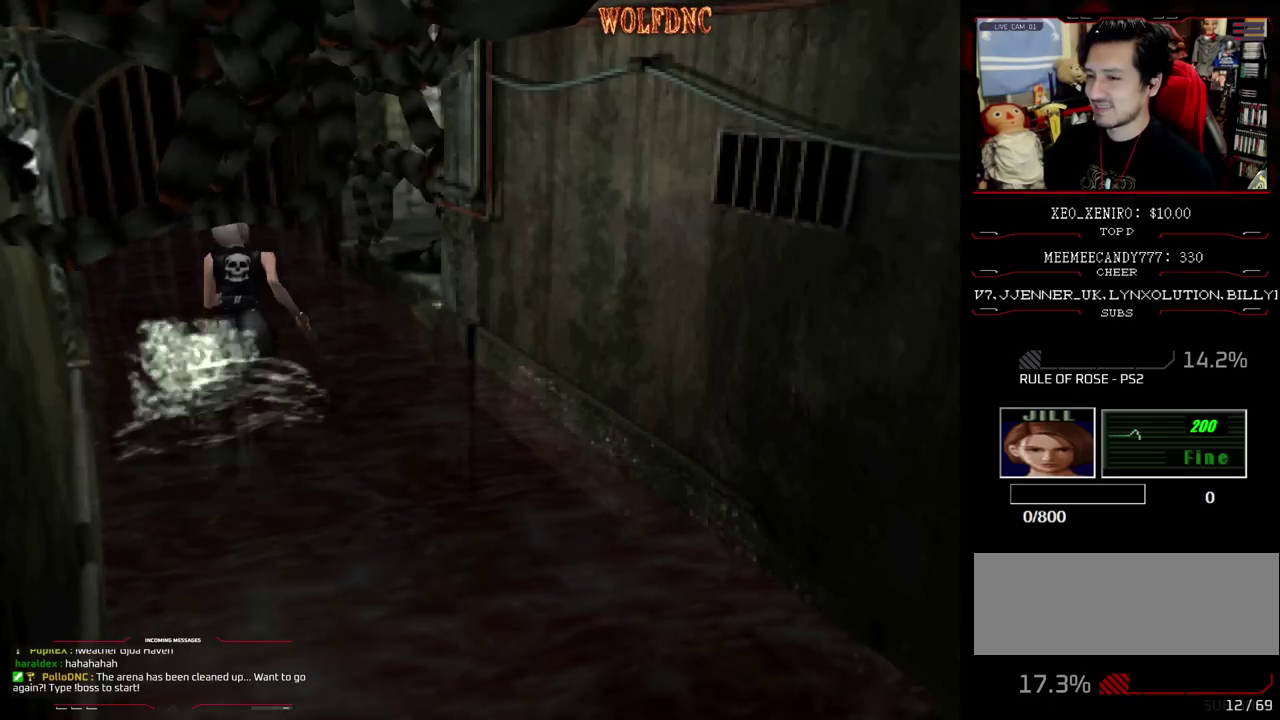
{"buttons": ["SQUARE", "DPAD_UP", "DPAD_RIGHT"], "events": [[50, "DPAD_RIGHT", "down"]]}
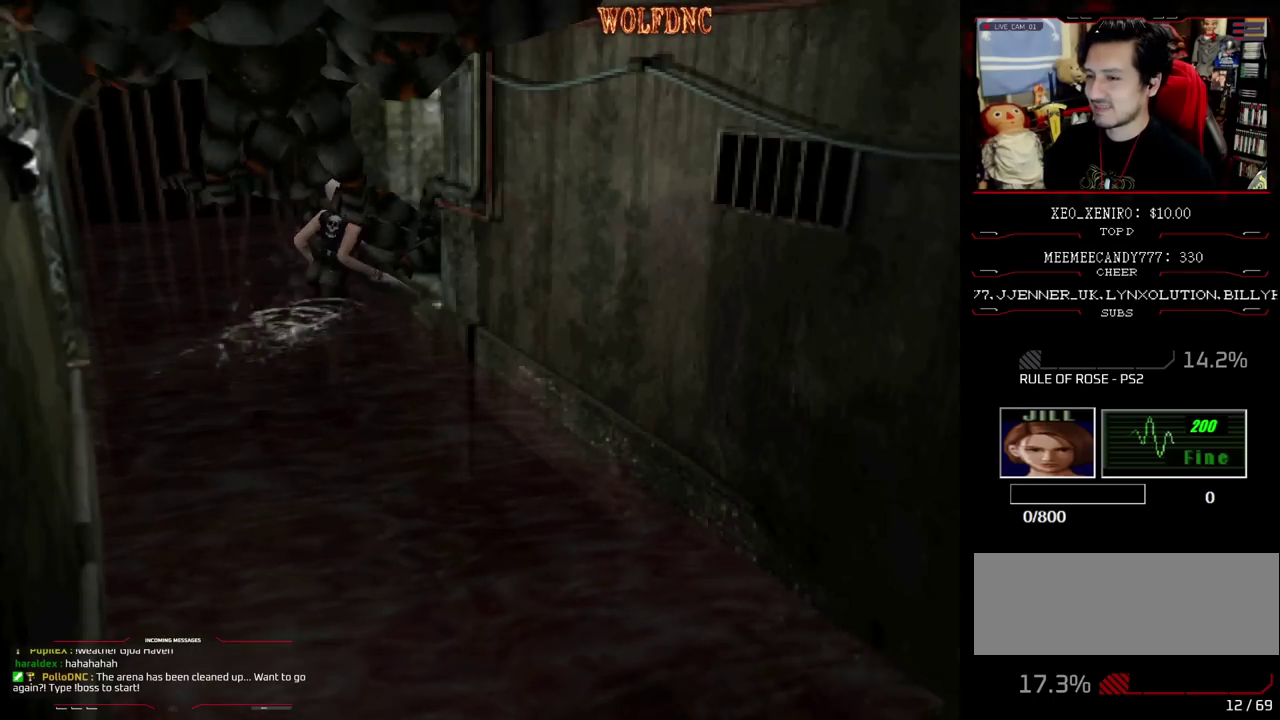
{"buttons": ["R2", "DPAD_LEFT"], "events": [[33, "DPAD_RIGHT", "up"], [33, "R2", "down"], [67, "DPAD_UP", "up"], [67, "SQUARE", "up"], [350, "DPAD_LEFT", "down"]]}
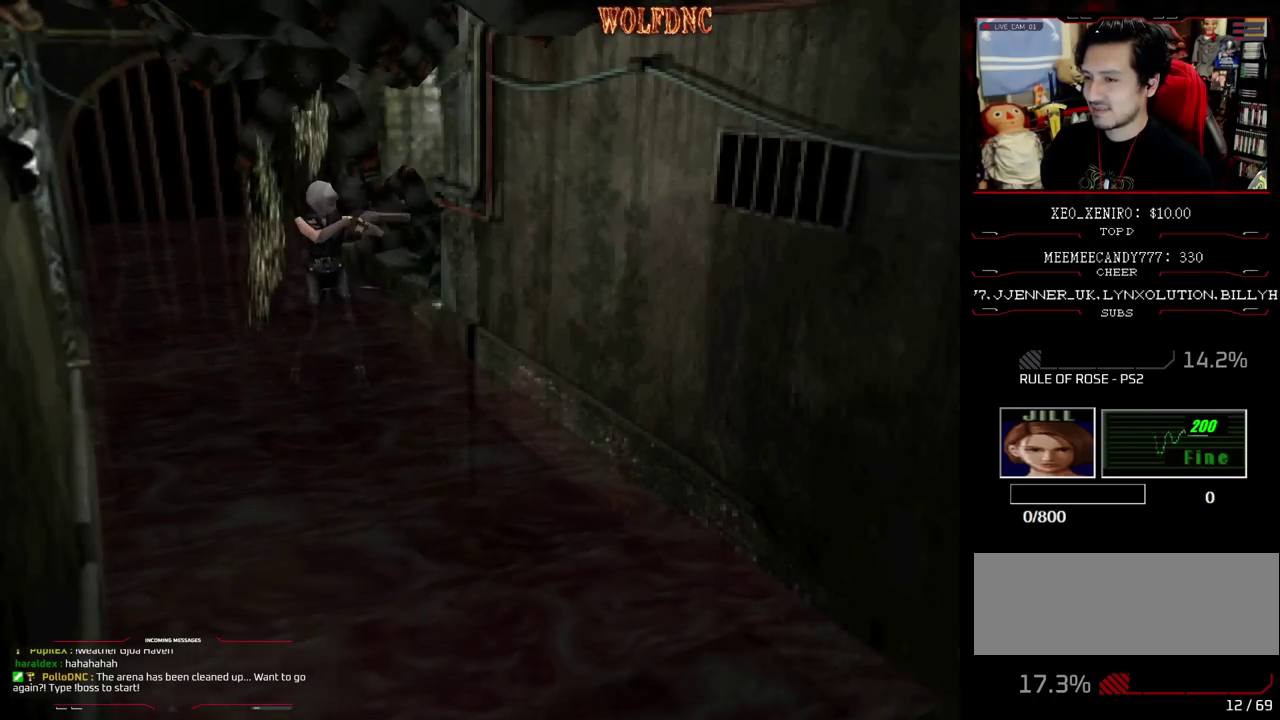
{"buttons": ["CROSS", "R2"], "events": [[83, "CROSS", "down"], [467, "DPAD_LEFT", "up"]]}
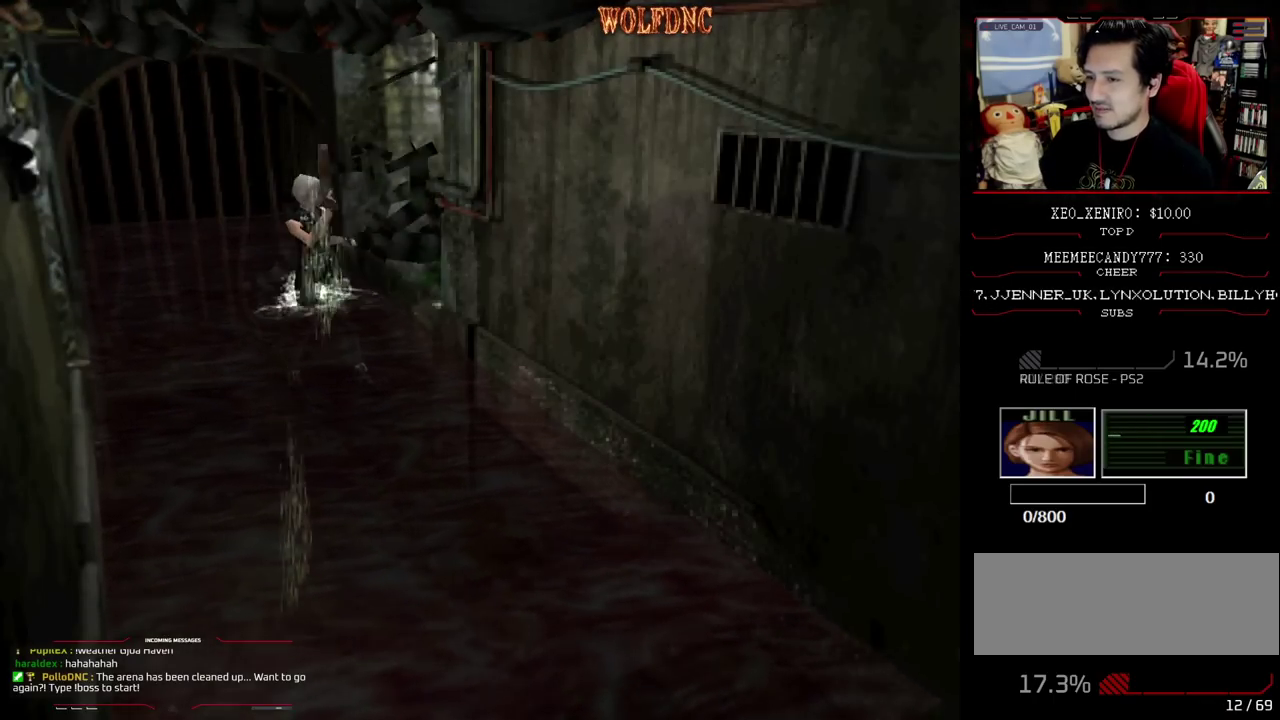
{"buttons": ["CROSS"], "events": [[100, "R2", "up"], [333, "R2", "down"], [383, "R2", "up"], [433, "R2", "down"], [483, "R2", "up"]]}
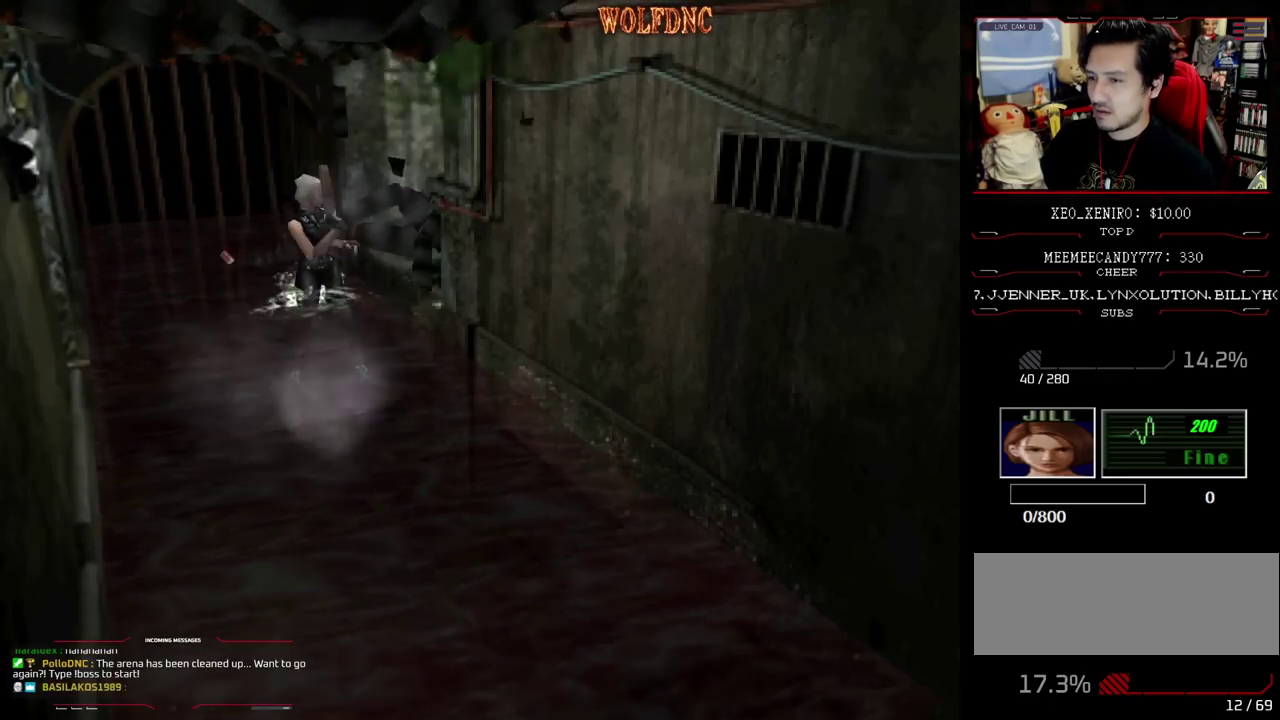
{"buttons": ["R2"], "events": [[117, "R2", "down"], [167, "R2", "up"], [217, "R2", "down"], [267, "R2", "up"], [317, "R2", "down"], [500, "CROSS", "up"]]}